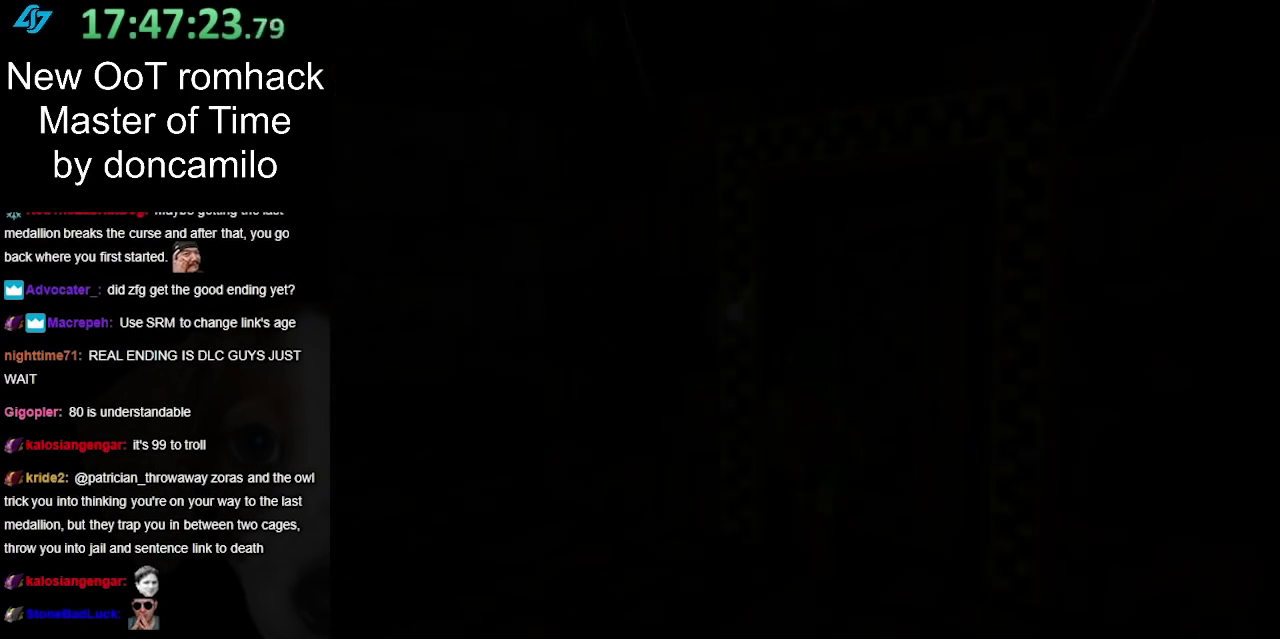
Gameplay with a controller (Nintendo layout); each line is a JSON object with the inputs held at the frame after it. "events" lists button and stick changes between this image and that frame as [ms after this image, input, new state], when the widget could be followed in between. Not read: L2 L3 R3.
{"buttons": [], "left_stick": "up", "right_stick": "center", "events": []}
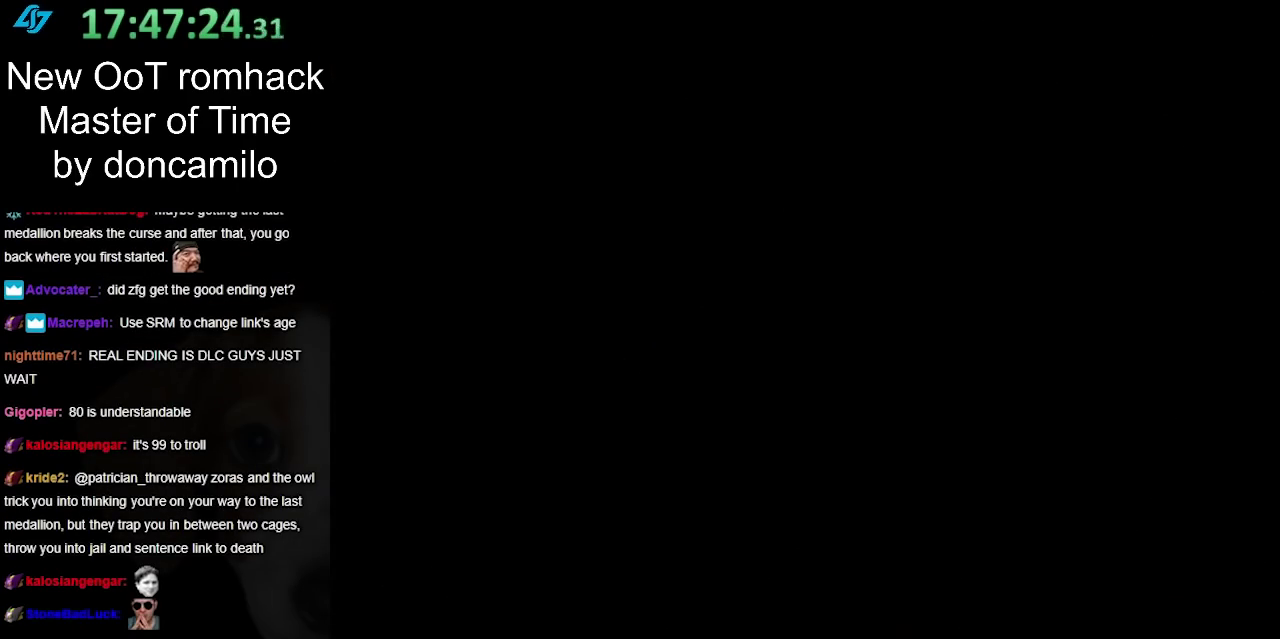
{"buttons": [], "left_stick": "up", "right_stick": "center", "events": []}
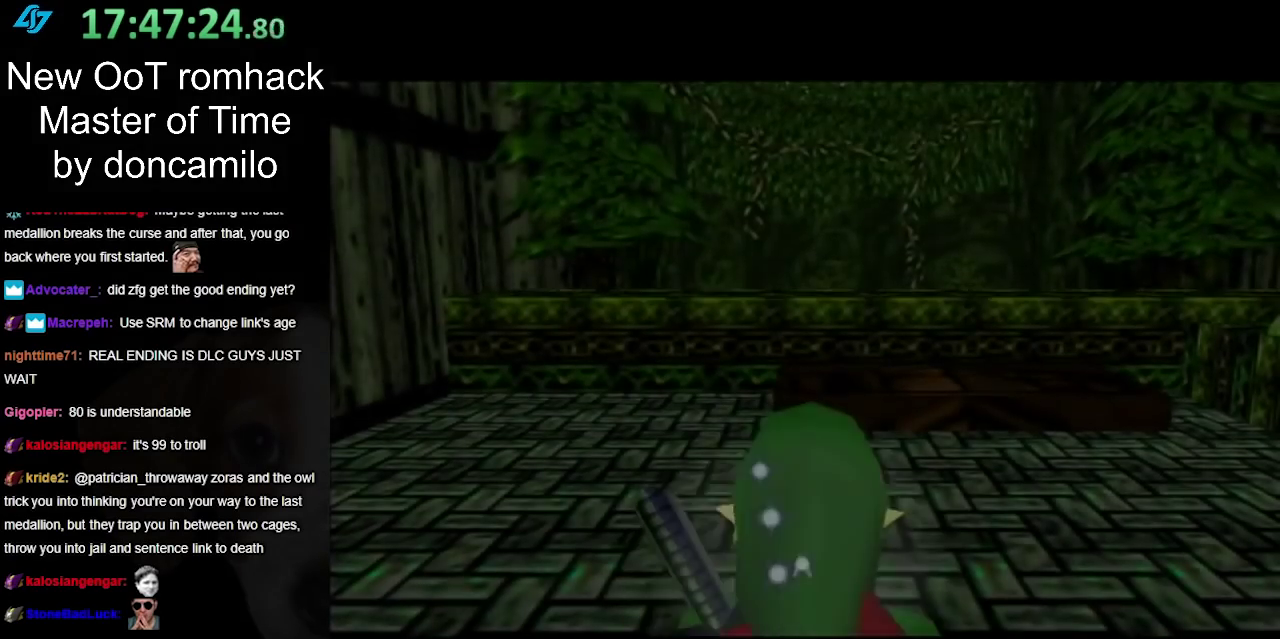
{"buttons": [], "left_stick": "up", "right_stick": "center", "events": []}
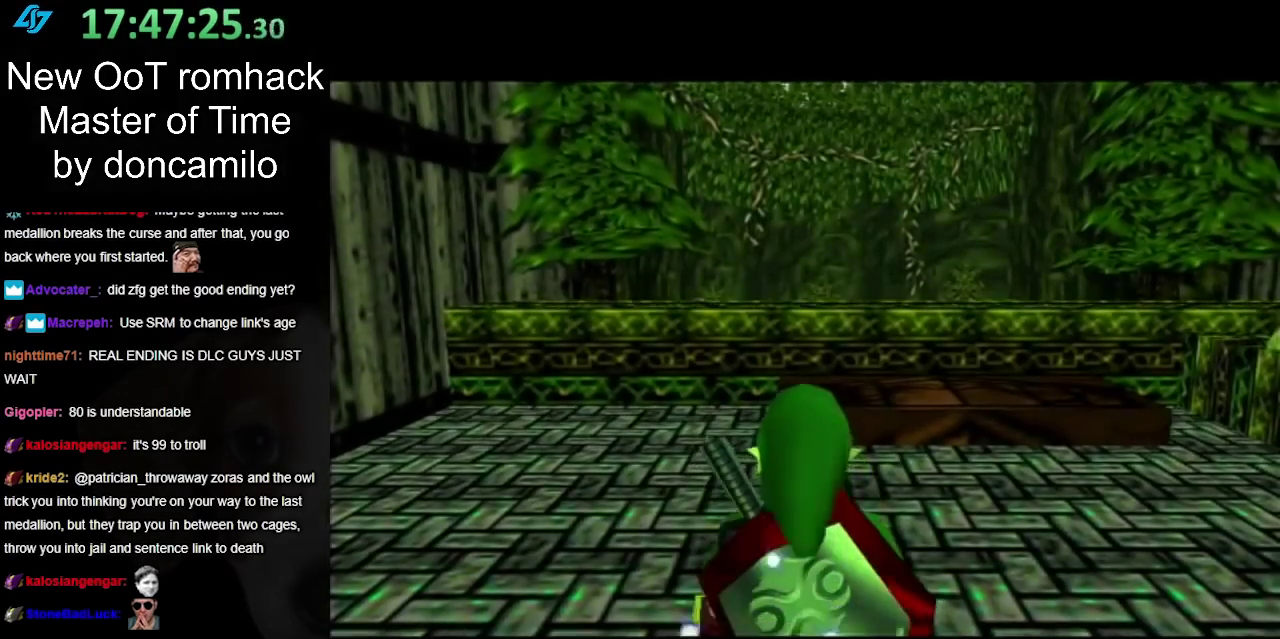
{"buttons": [], "left_stick": "up", "right_stick": "center", "events": [[150, "left_stick", "up-left"], [317, "left_stick", "up"]]}
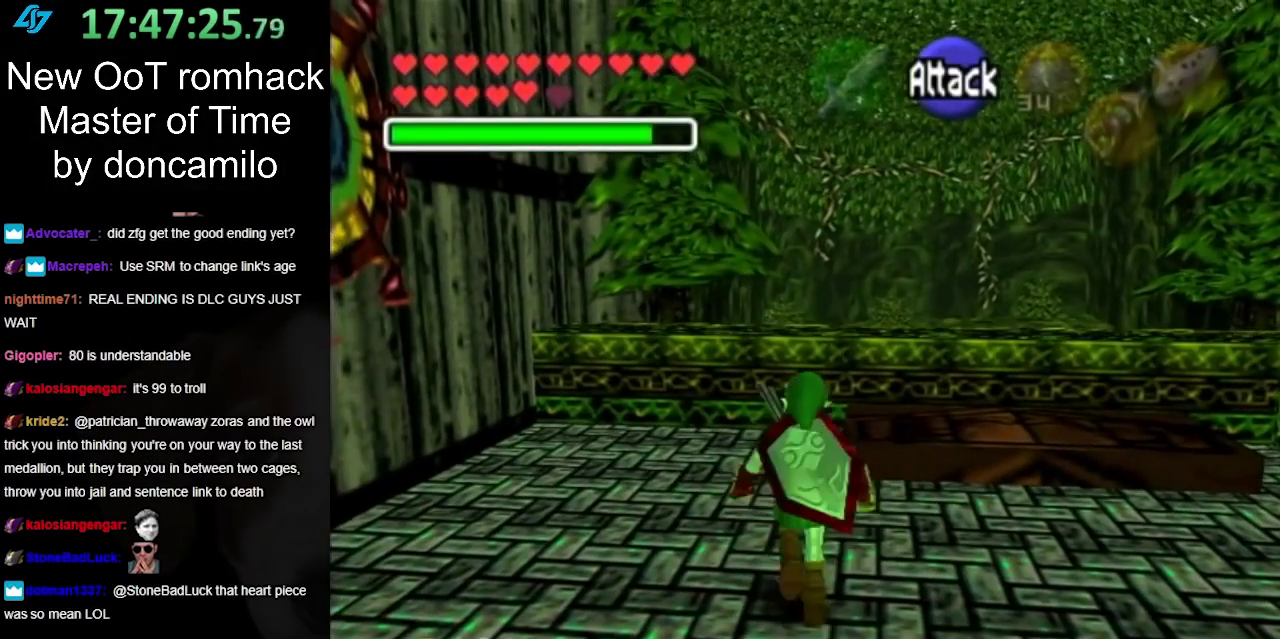
{"buttons": [], "left_stick": "center", "right_stick": "center", "events": [[383, "left_stick", "up-right"], [500, "left_stick", "center"]]}
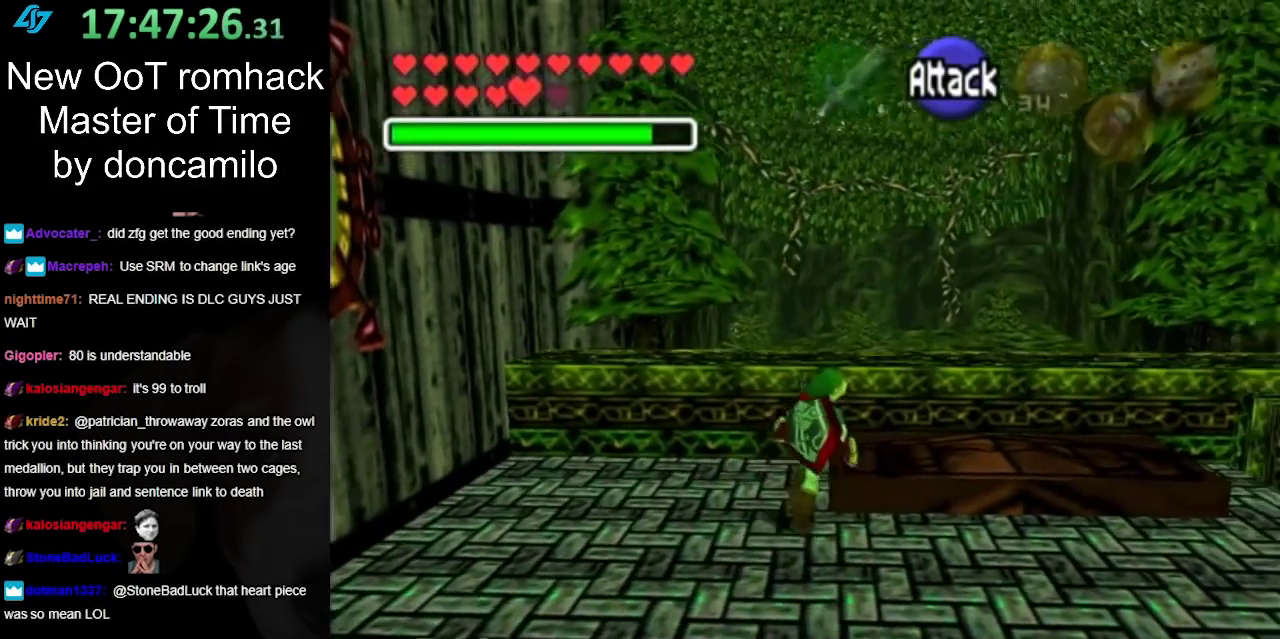
{"buttons": [], "left_stick": "down-right", "right_stick": "center", "events": [[267, "left_stick", "down-right"]]}
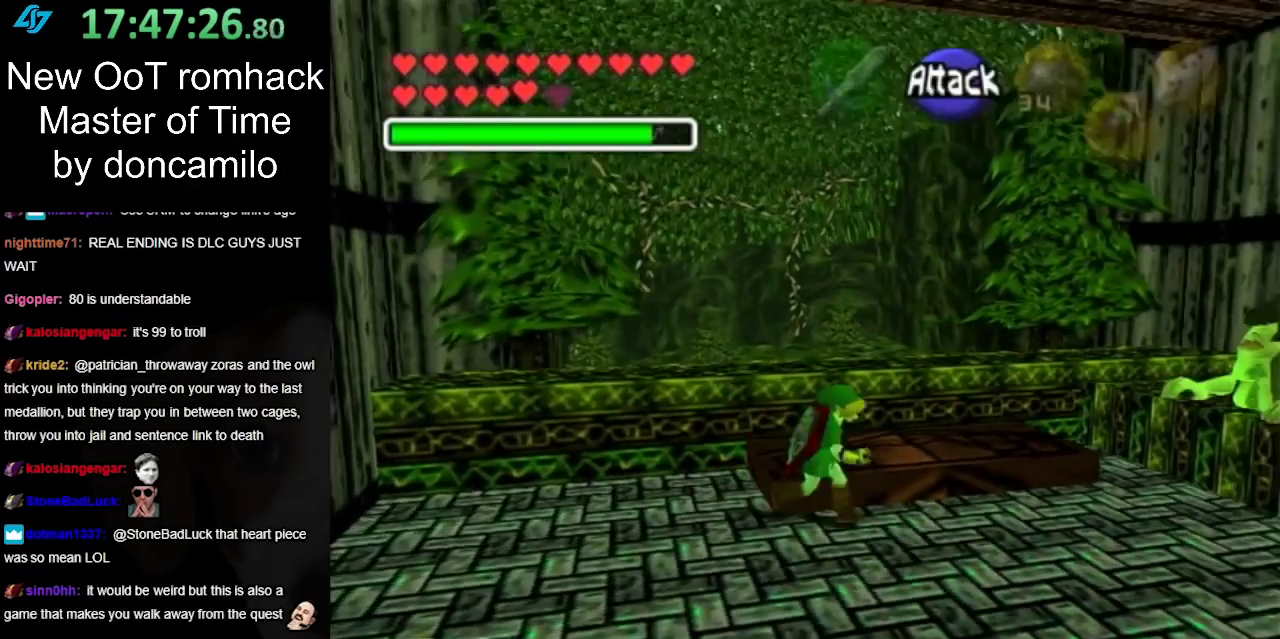
{"buttons": [], "left_stick": "up-right", "right_stick": "center", "events": [[300, "left_stick", "right"], [467, "left_stick", "up-right"]]}
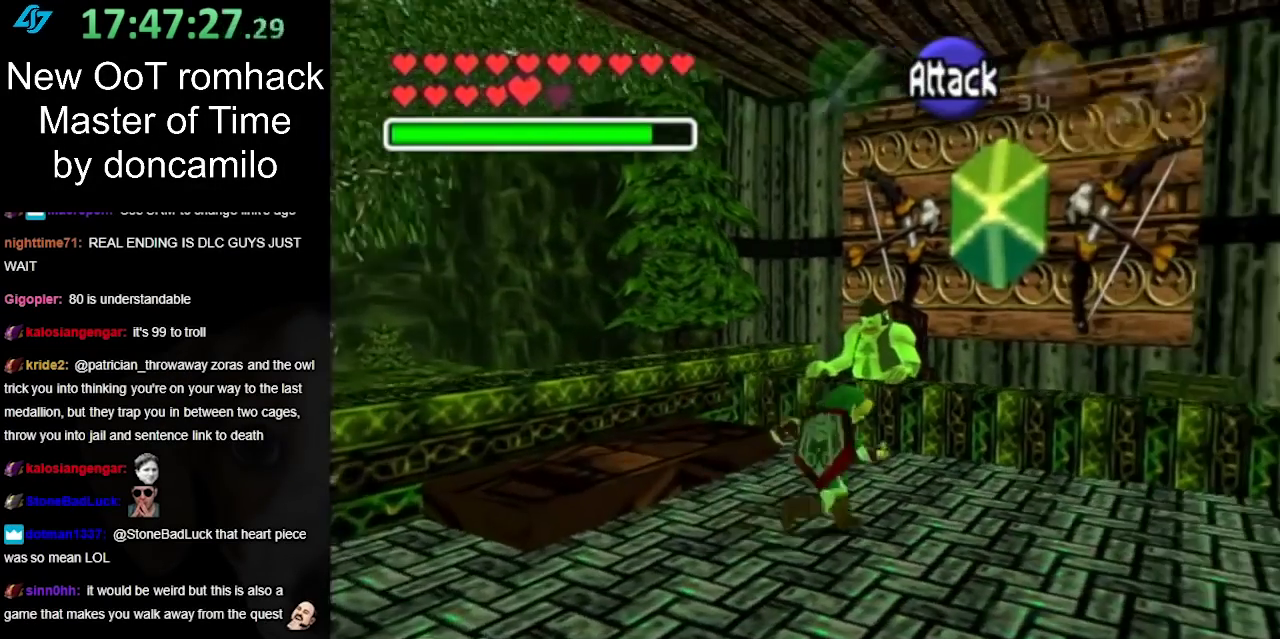
{"buttons": [], "left_stick": "up", "right_stick": "center", "events": [[167, "left_stick", "up"], [400, "A", "down"], [500, "A", "up"]]}
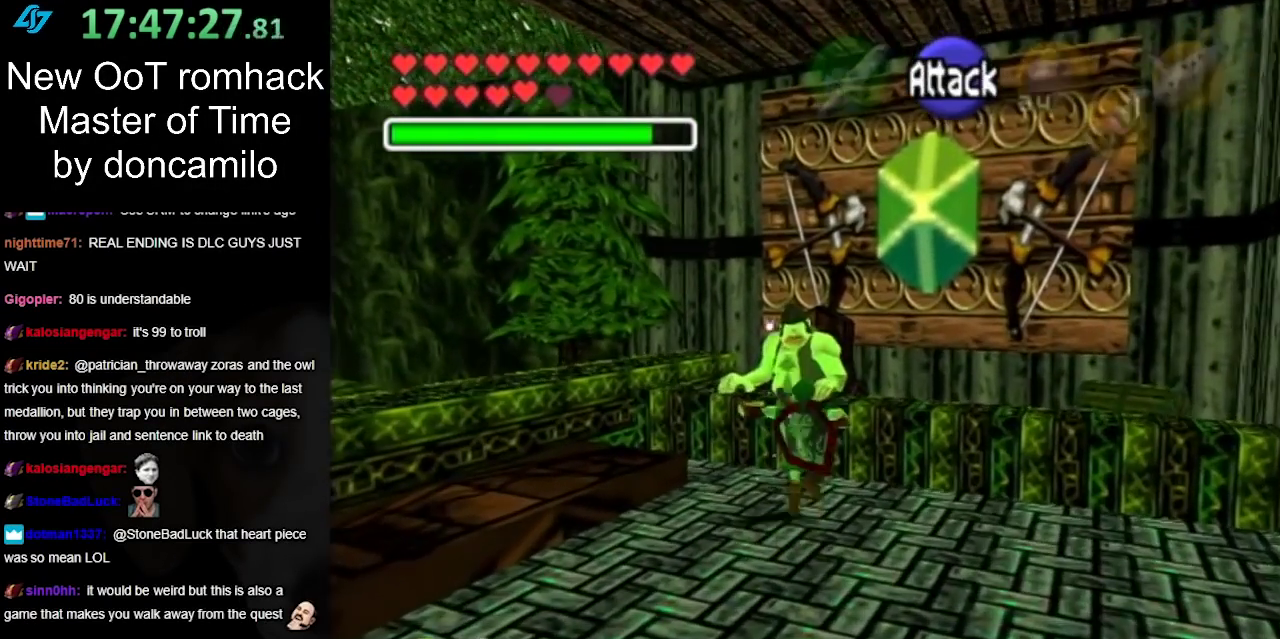
{"buttons": [], "left_stick": "center", "right_stick": "center", "events": [[33, "left_stick", "center"], [100, "A", "down"], [183, "A", "up"], [250, "A", "down"], [350, "A", "up"], [433, "A", "down"], [500, "A", "up"]]}
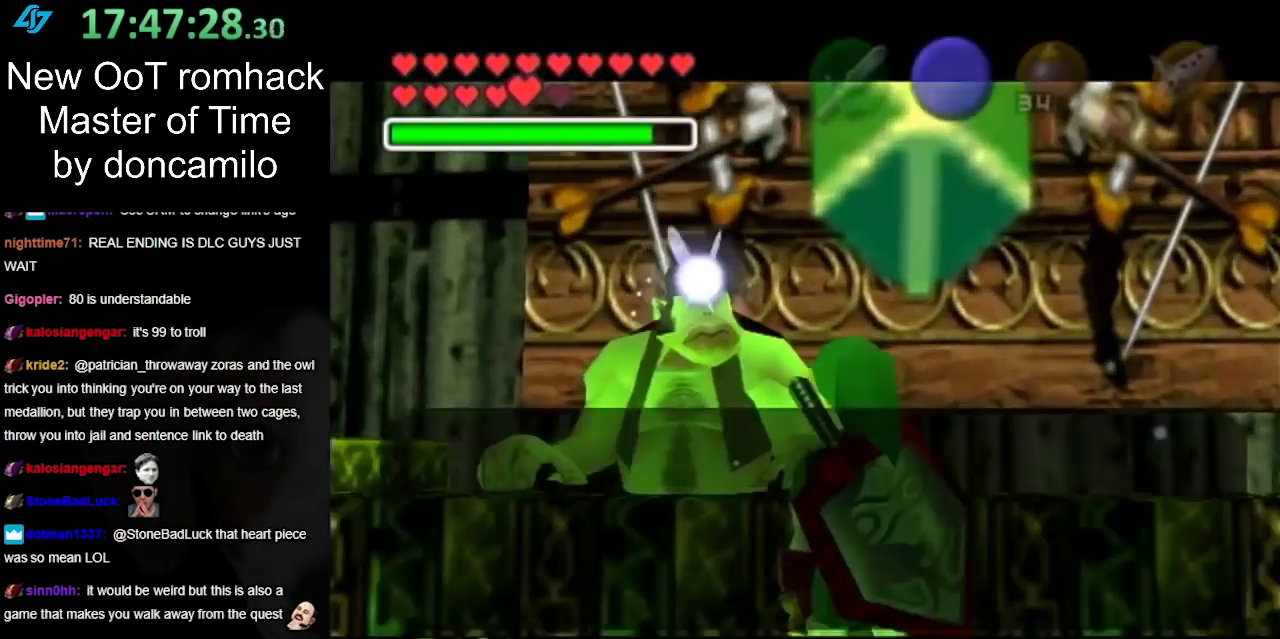
{"buttons": ["B"], "left_stick": "center", "right_stick": "center", "events": [[217, "A", "down"], [217, "B", "down"], [350, "A", "up"], [350, "B", "up"], [433, "A", "down"], [433, "B", "down"], [500, "A", "up"]]}
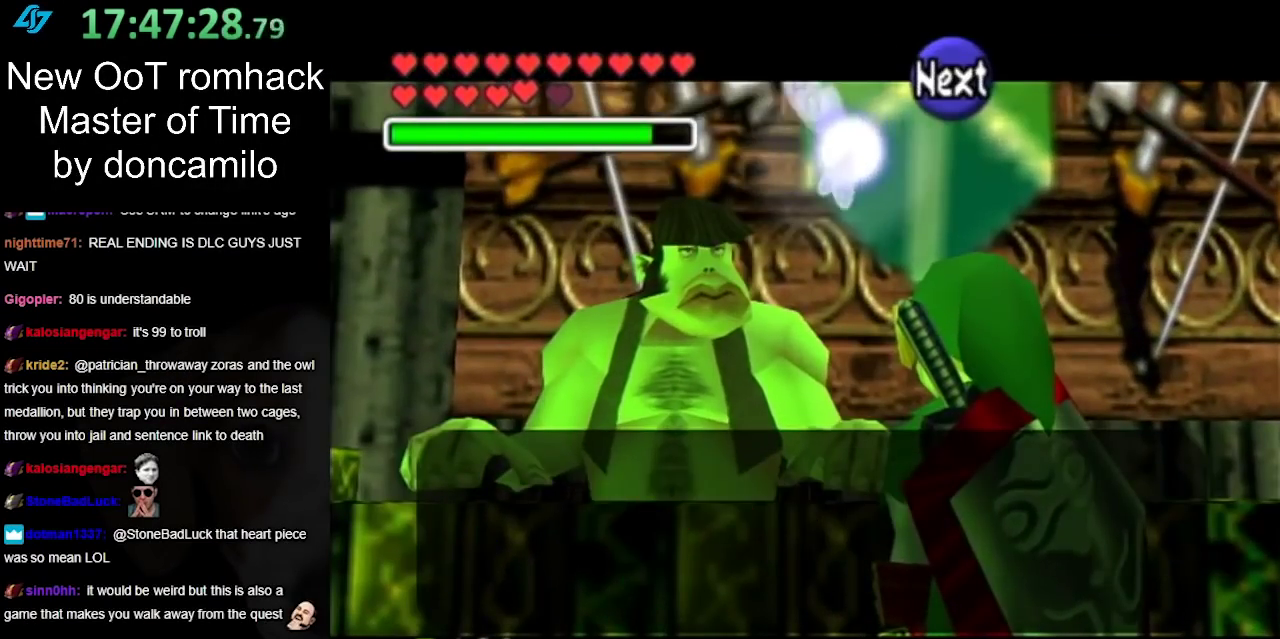
{"buttons": [], "left_stick": "center", "right_stick": "center", "events": [[33, "B", "up"], [167, "A", "down"], [167, "B", "down"], [317, "A", "up"], [317, "B", "up"], [400, "A", "down"], [400, "B", "down"], [500, "A", "up"], [500, "B", "up"]]}
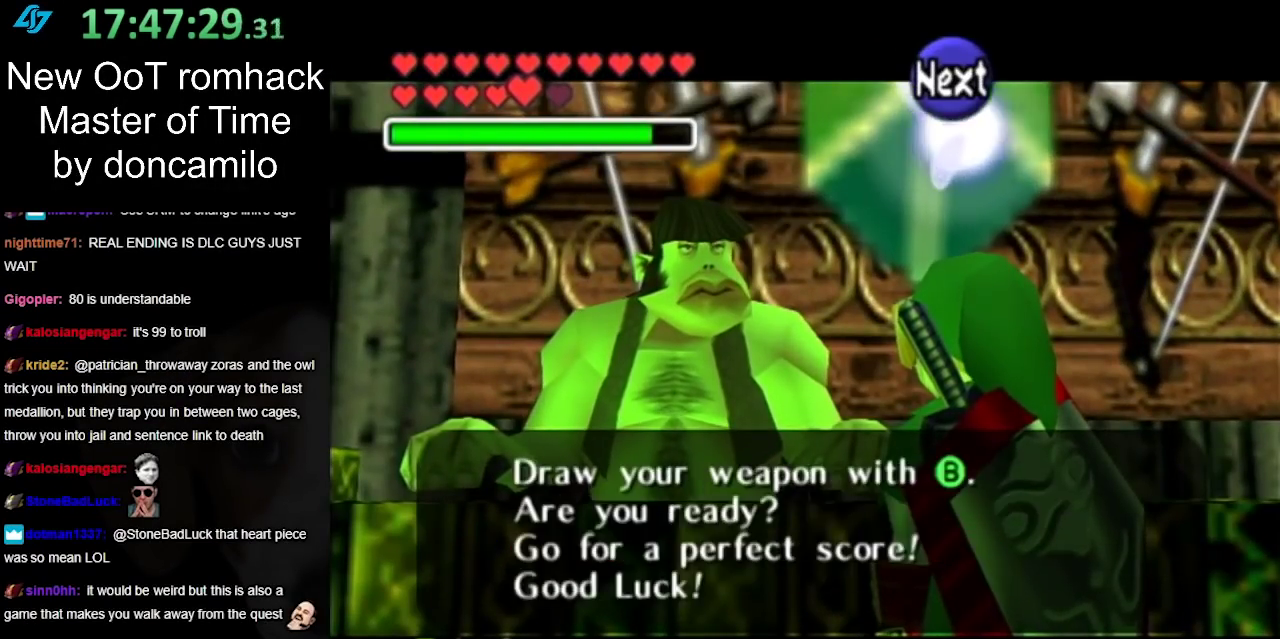
{"buttons": ["A", "B"], "left_stick": "center", "right_stick": "center", "events": [[100, "A", "down"], [100, "B", "down"], [183, "A", "up"], [183, "B", "up"], [283, "A", "down"], [283, "B", "down"], [350, "A", "up"], [383, "B", "up"], [467, "A", "down"], [467, "B", "down"]]}
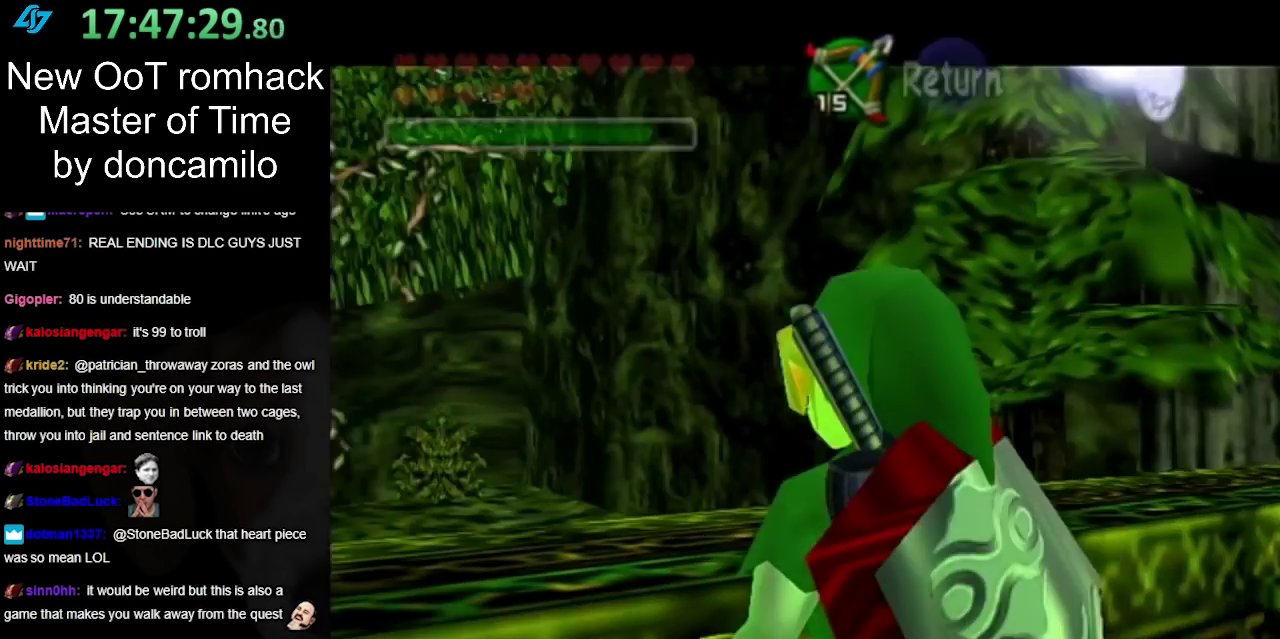
{"buttons": [], "left_stick": "down", "right_stick": "center", "events": [[67, "A", "up"], [67, "B", "up"], [317, "B", "down"], [383, "left_stick", "down"], [467, "B", "up"]]}
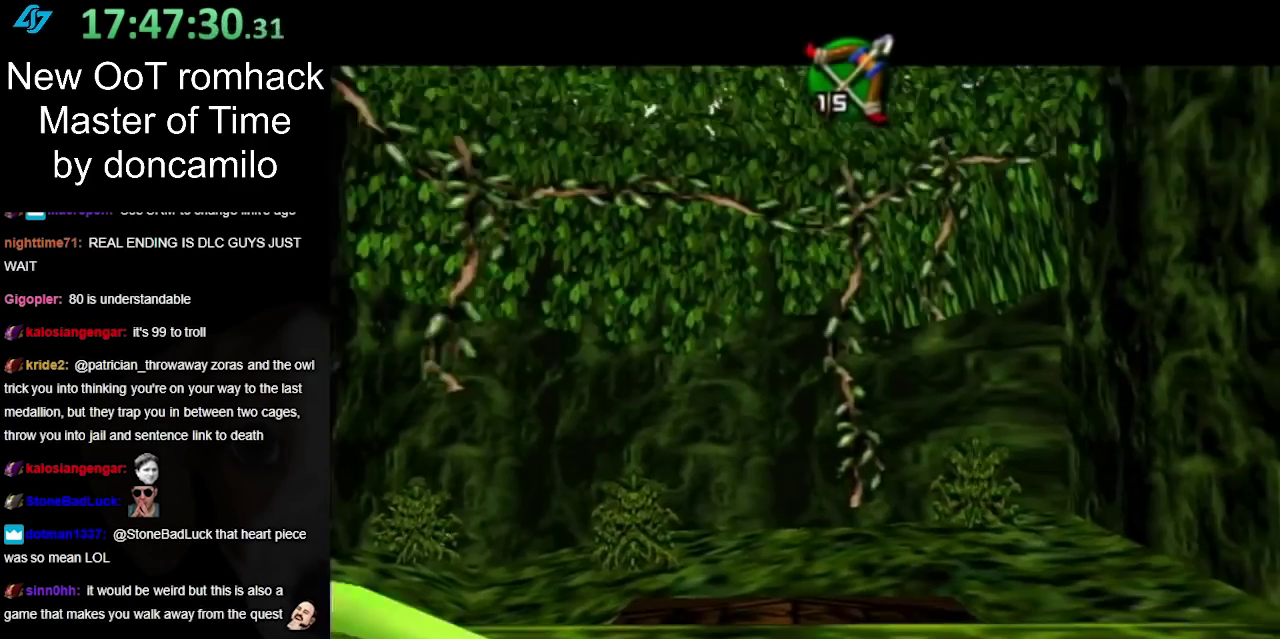
{"buttons": ["B"], "left_stick": "center", "right_stick": "center", "events": [[183, "left_stick", "center"], [317, "B", "down"]]}
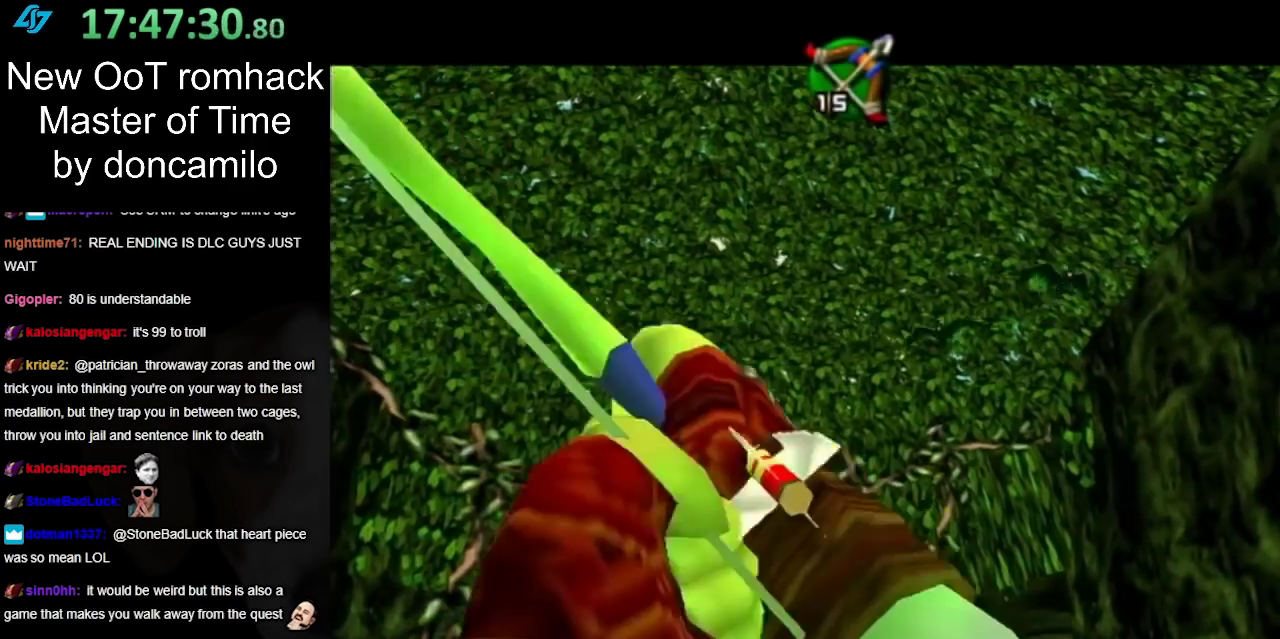
{"buttons": ["B"], "left_stick": "down-right", "right_stick": "center", "events": [[67, "left_stick", "up"], [133, "left_stick", "down"], [233, "left_stick", "center"], [400, "left_stick", "down-right"]]}
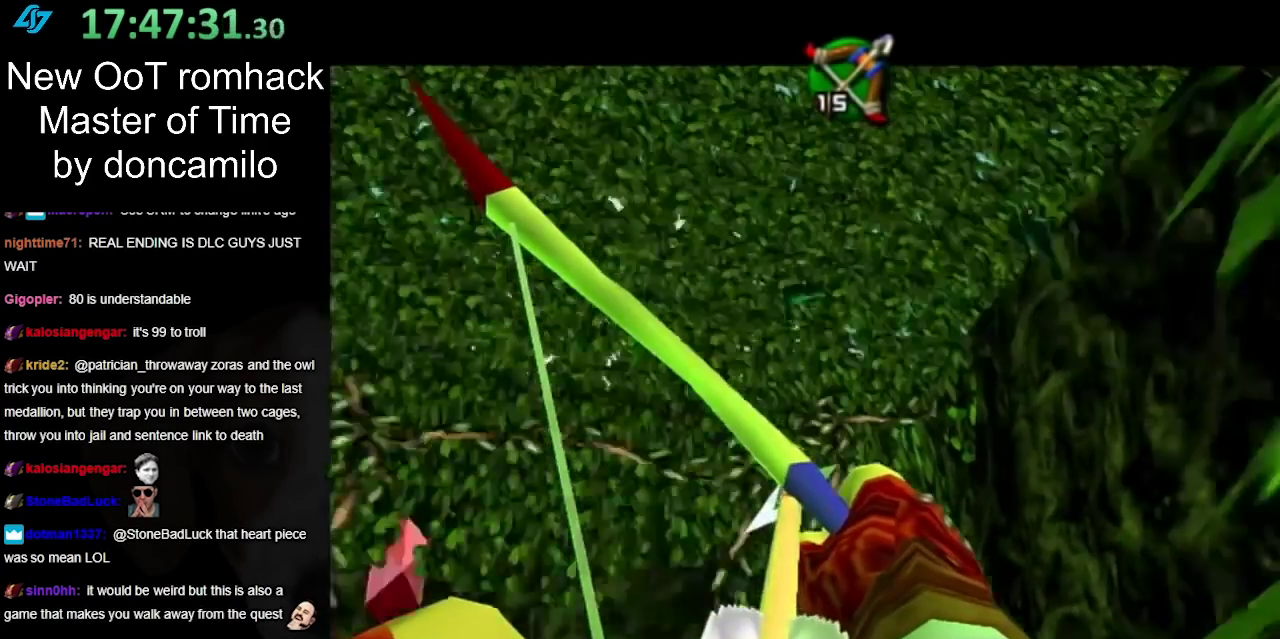
{"buttons": ["B"], "left_stick": "down-right", "right_stick": "center", "events": [[117, "left_stick", "center"], [433, "left_stick", "down-right"]]}
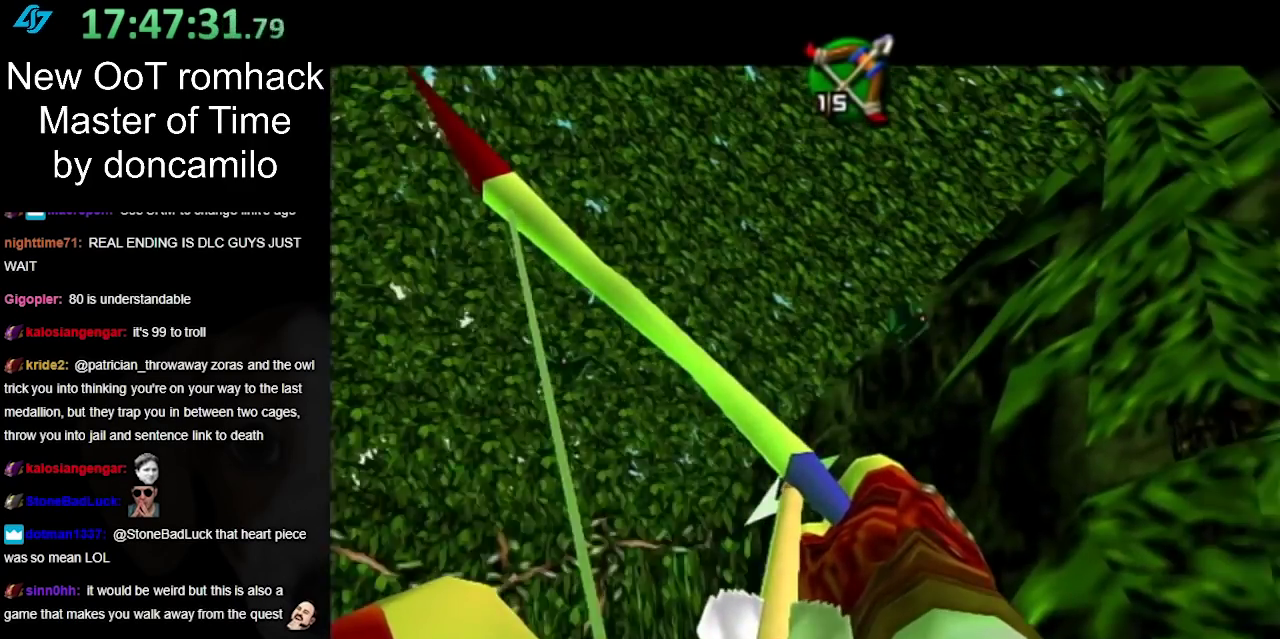
{"buttons": ["B"], "left_stick": "right", "right_stick": "center", "events": [[100, "B", "up"], [133, "left_stick", "center"], [183, "B", "down"], [467, "left_stick", "right"]]}
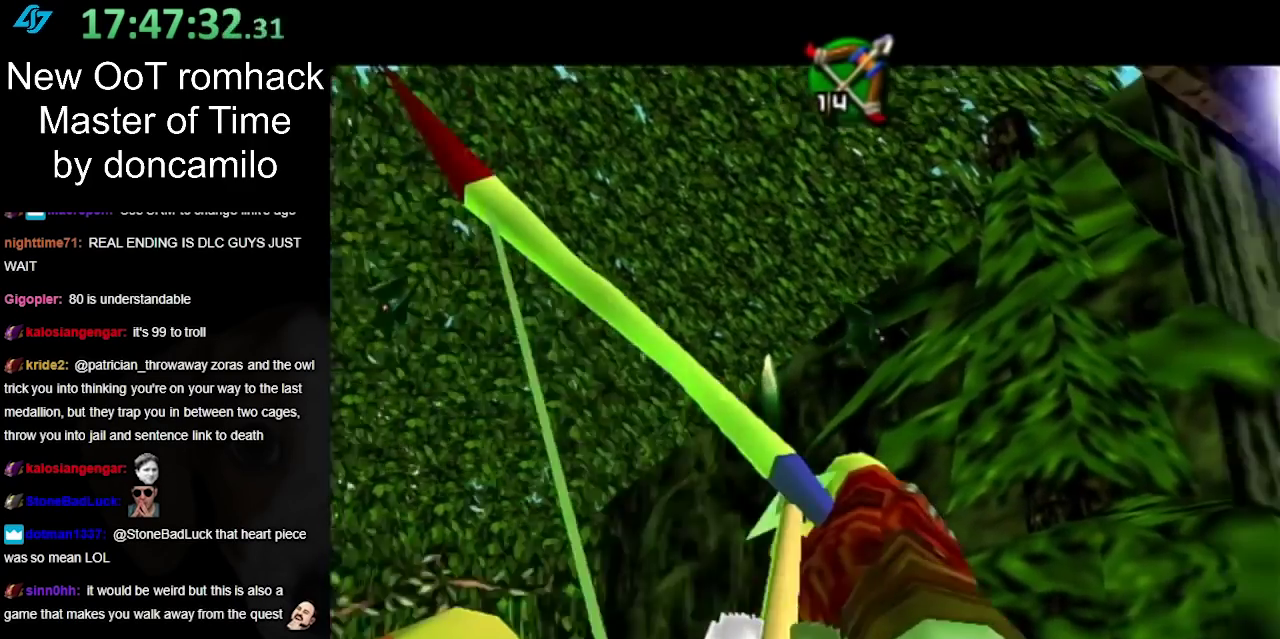
{"buttons": ["B"], "left_stick": "center", "right_stick": "center", "events": [[100, "left_stick", "left"], [117, "B", "up"], [150, "left_stick", "center"], [217, "B", "down"]]}
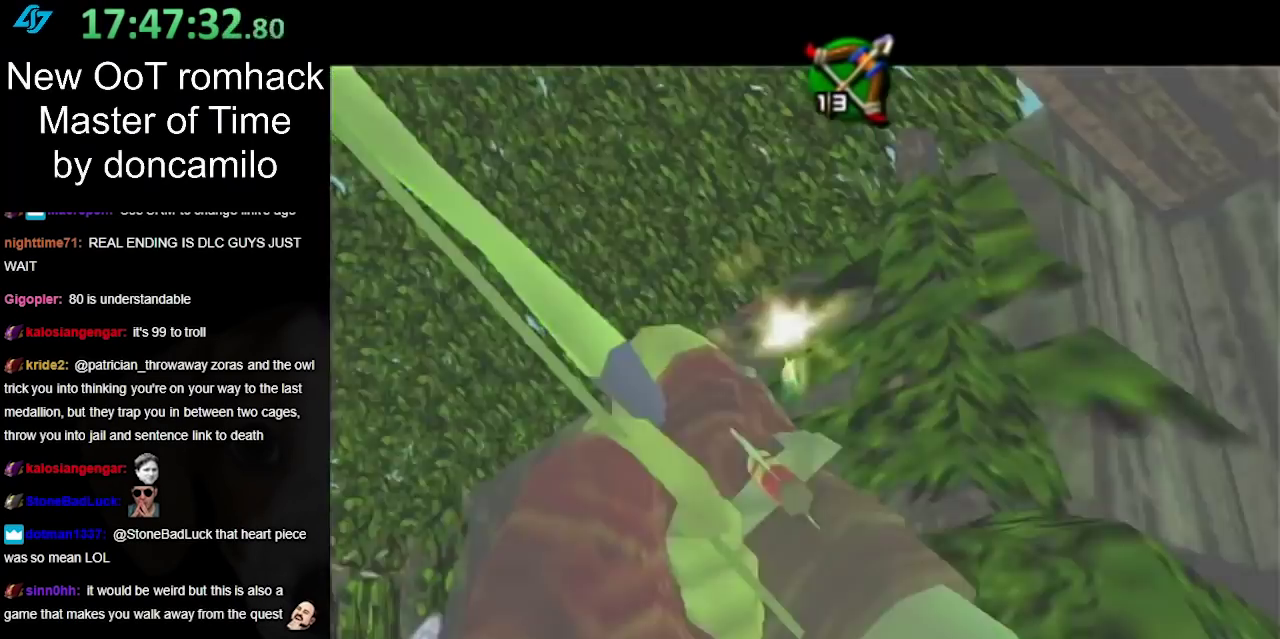
{"buttons": ["B"], "left_stick": "left", "right_stick": "center"}
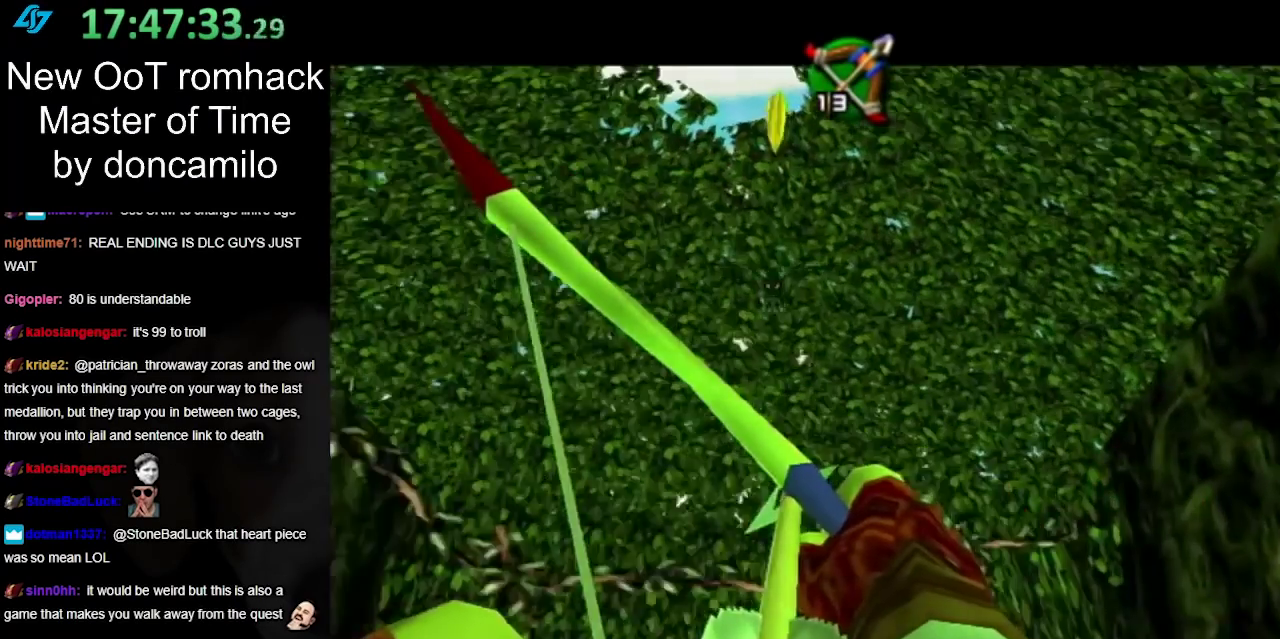
{"buttons": ["B"], "left_stick": "center", "right_stick": "center"}
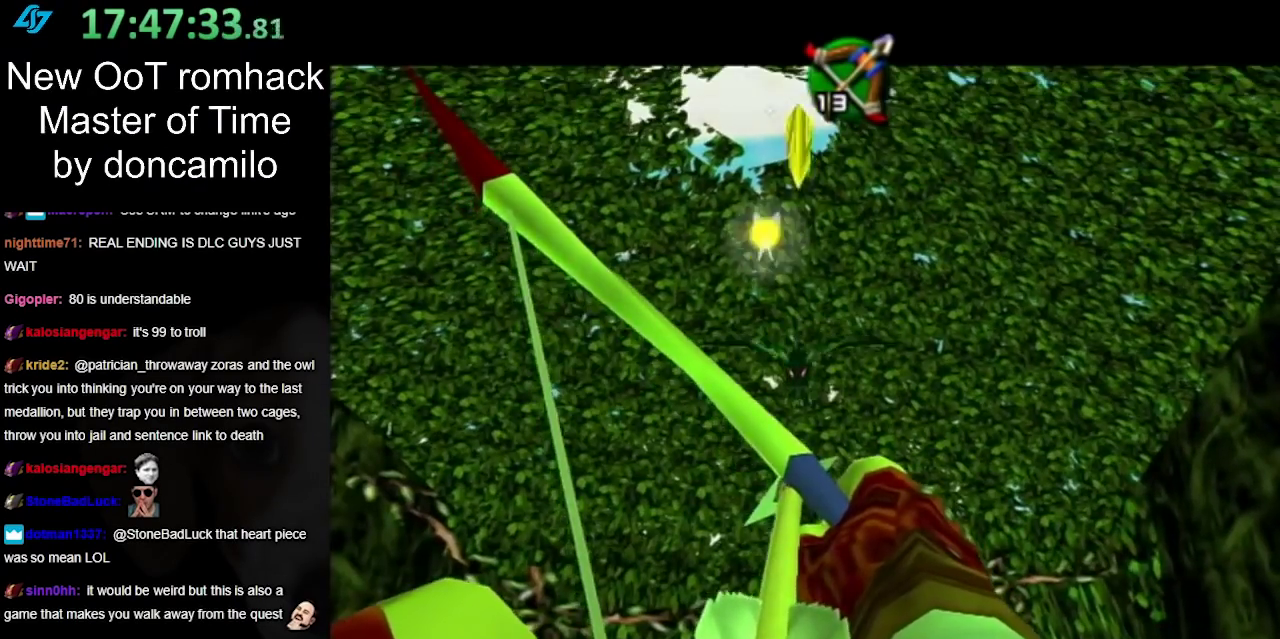
{"buttons": ["B"], "left_stick": "up", "right_stick": "center", "events": [[50, "left_stick", "left"], [67, "B", "up"], [100, "left_stick", "center"], [150, "B", "down"], [383, "left_stick", "up"]]}
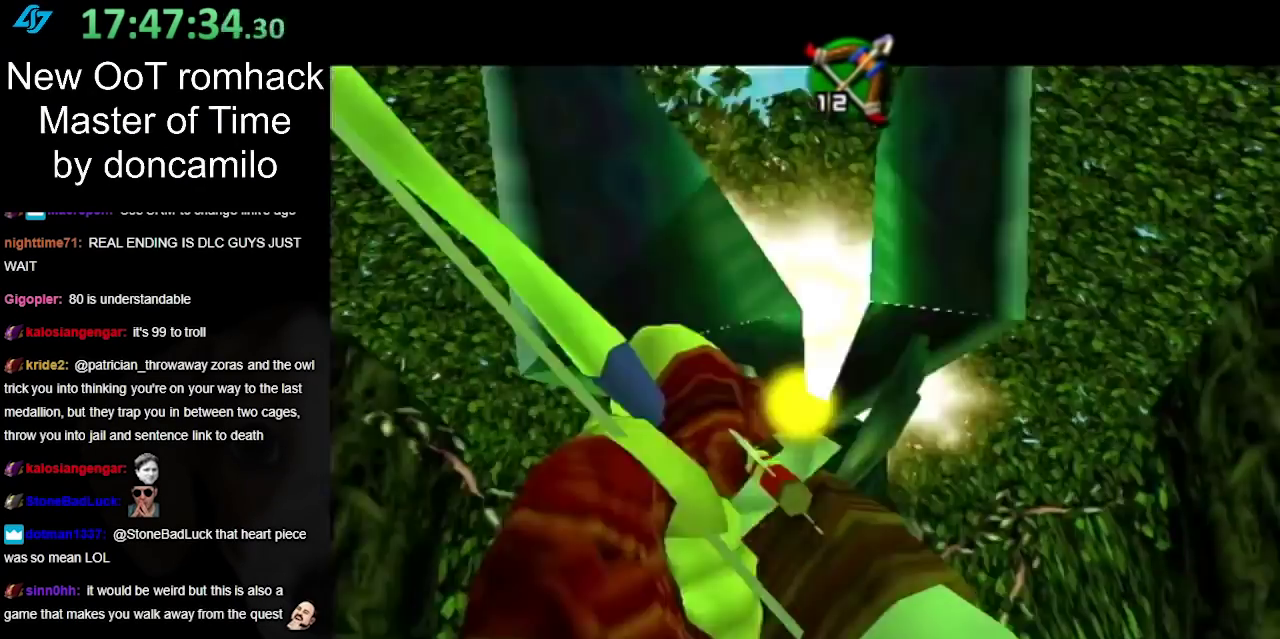
{"buttons": ["B"], "left_stick": "center", "right_stick": "center", "events": [[133, "left_stick", "up-left"], [283, "left_stick", "center"]]}
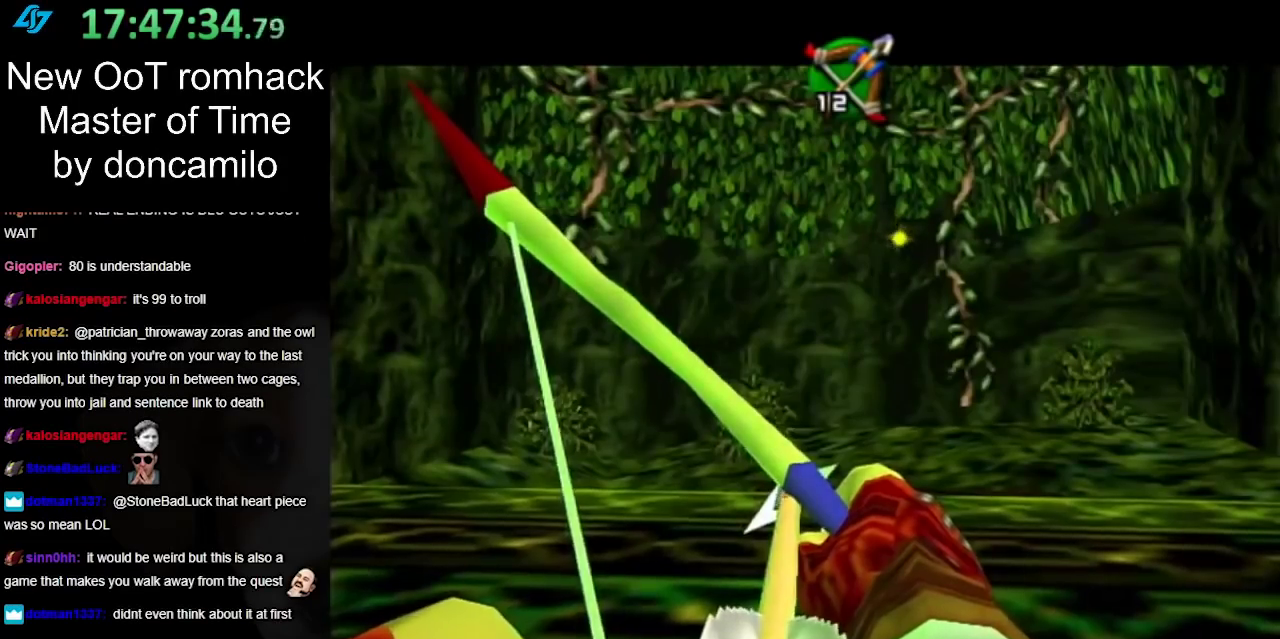
{"buttons": ["B"], "left_stick": "down-left", "right_stick": "center"}
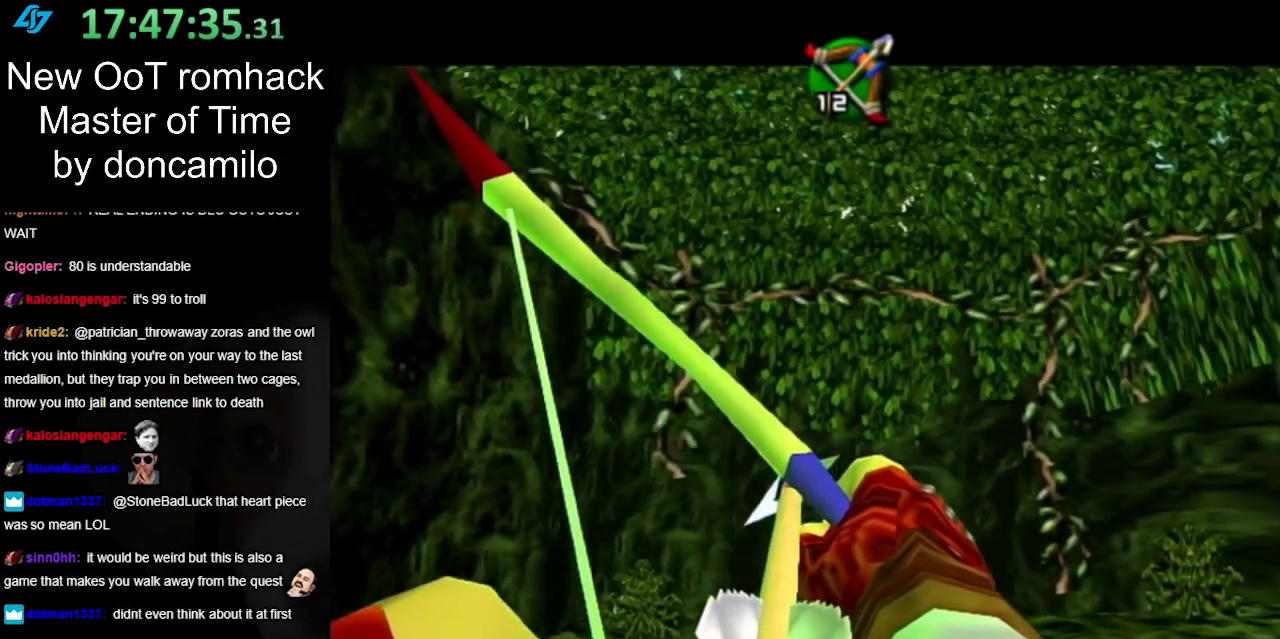
{"buttons": ["B"], "left_stick": "down", "right_stick": "center"}
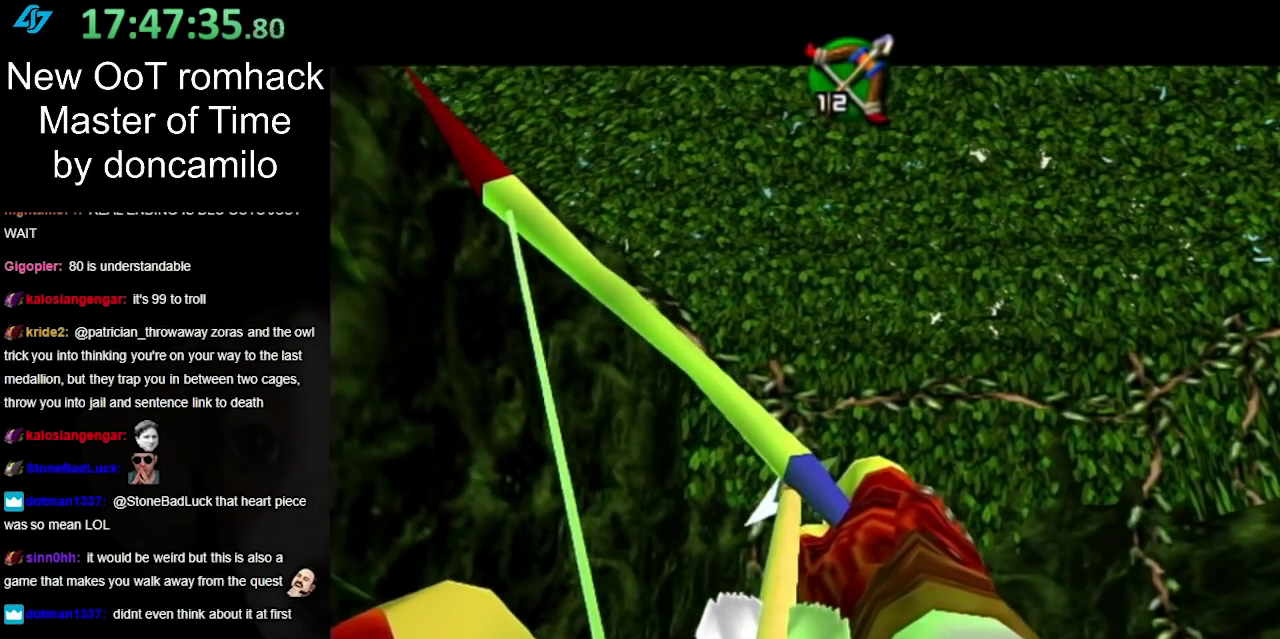
{"buttons": ["B"], "left_stick": "up-right", "right_stick": "center", "events": [[33, "left_stick", "center"], [383, "left_stick", "down-left"], [433, "left_stick", "up-right"]]}
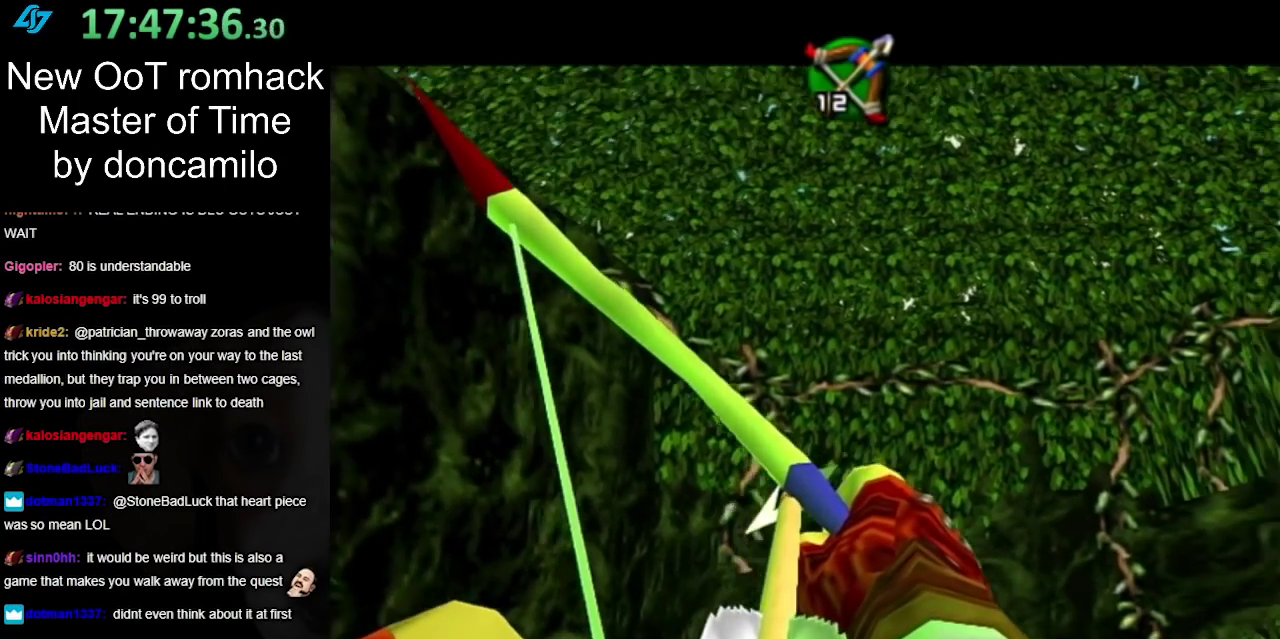
{"buttons": ["B"], "left_stick": "up-right", "right_stick": "center", "events": []}
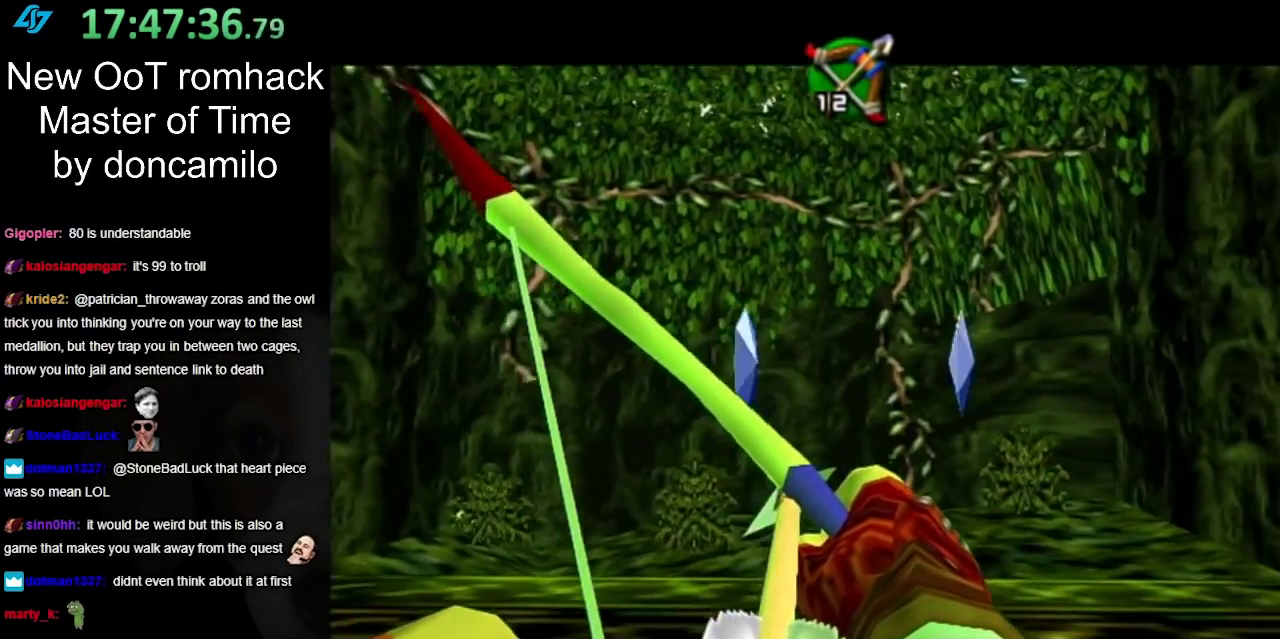
{"buttons": ["B"], "left_stick": "down-right", "right_stick": "center", "events": [[67, "left_stick", "right"], [117, "left_stick", "down-right"]]}
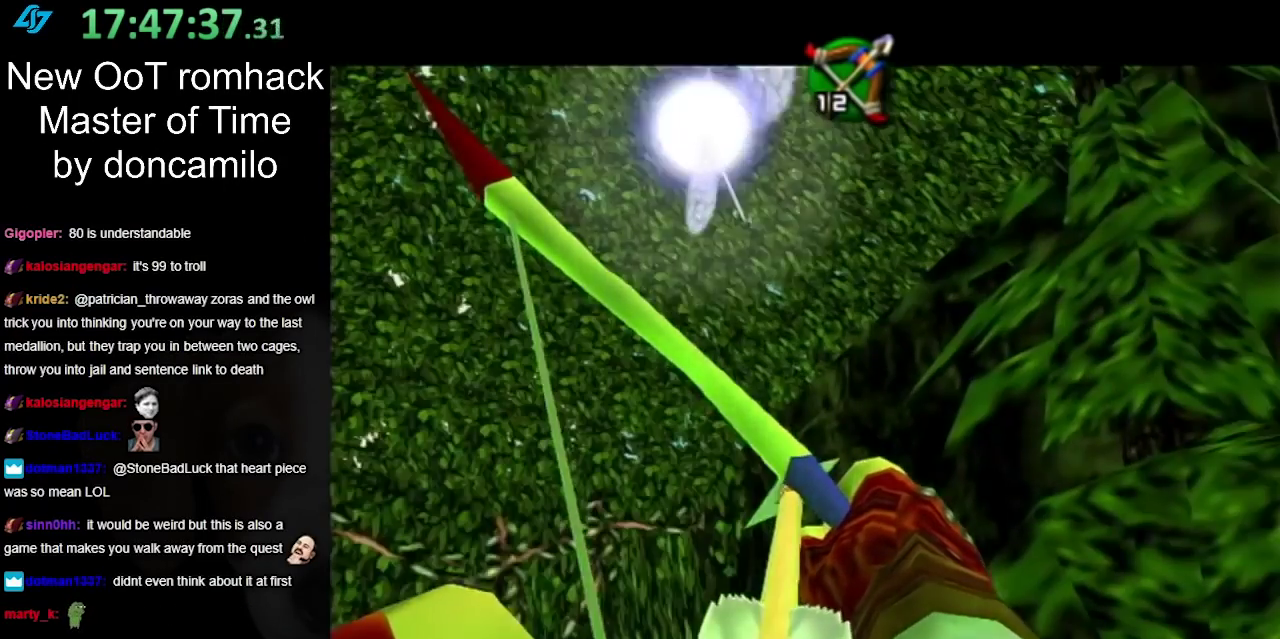
{"buttons": ["B"], "left_stick": "up-right", "right_stick": "center", "events": [[50, "left_stick", "center"], [417, "left_stick", "up-right"]]}
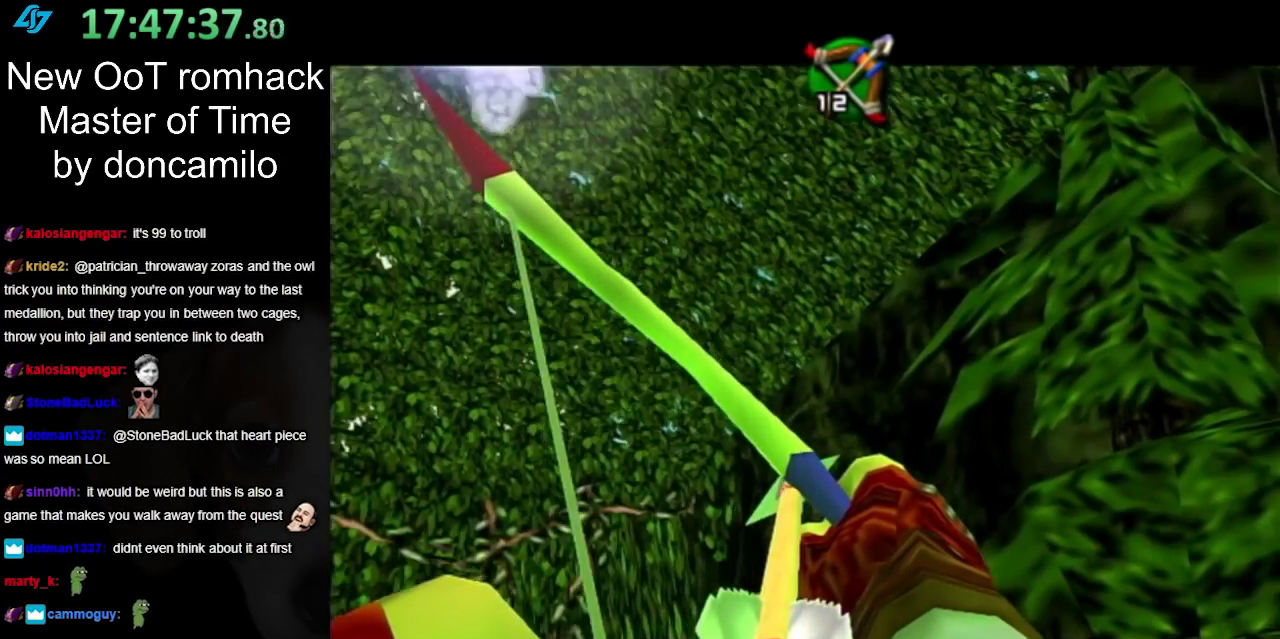
{"buttons": ["B"], "left_stick": "down-left", "right_stick": "center"}
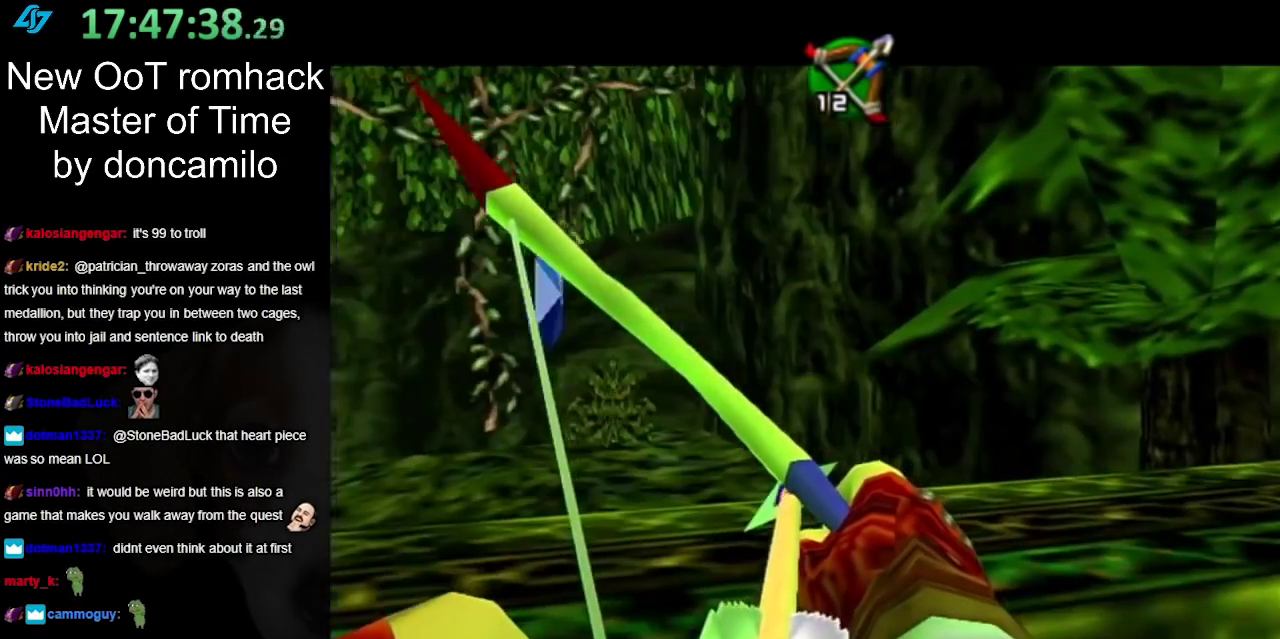
{"buttons": ["B"], "left_stick": "left", "right_stick": "center"}